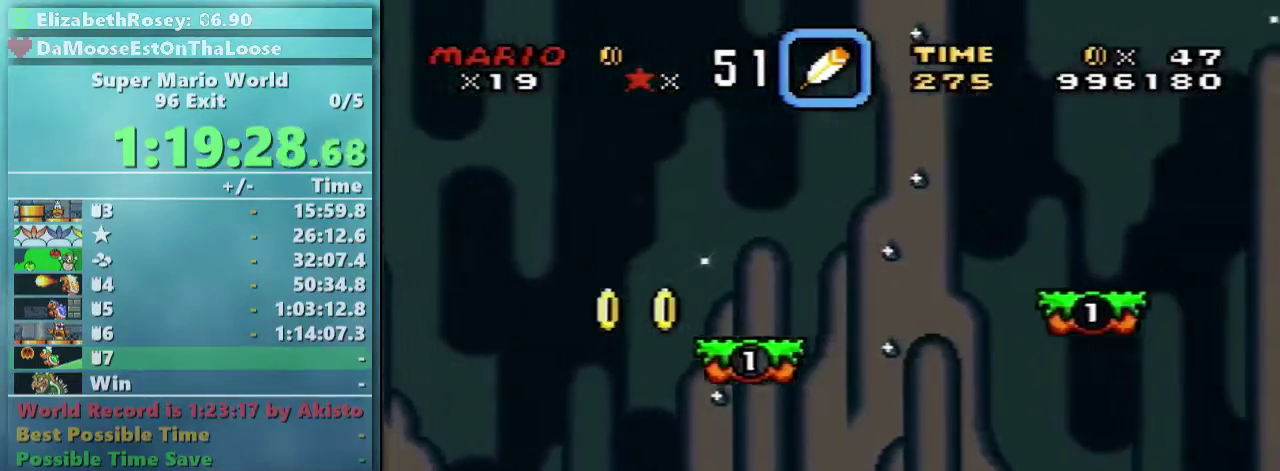
Gameplay with a controller (Nintendo layout); each line is a JSON object with the inputs held at the frame after it. "events" lists button and stick changes between this image and that frame as [ms after this image, input, new state], when the widget could be followed in between. Not read: L3 R3.
{"buttons": ["B", "Y", "DPAD_RIGHT"], "events": [[83, "B", "up"], [233, "B", "down"]]}
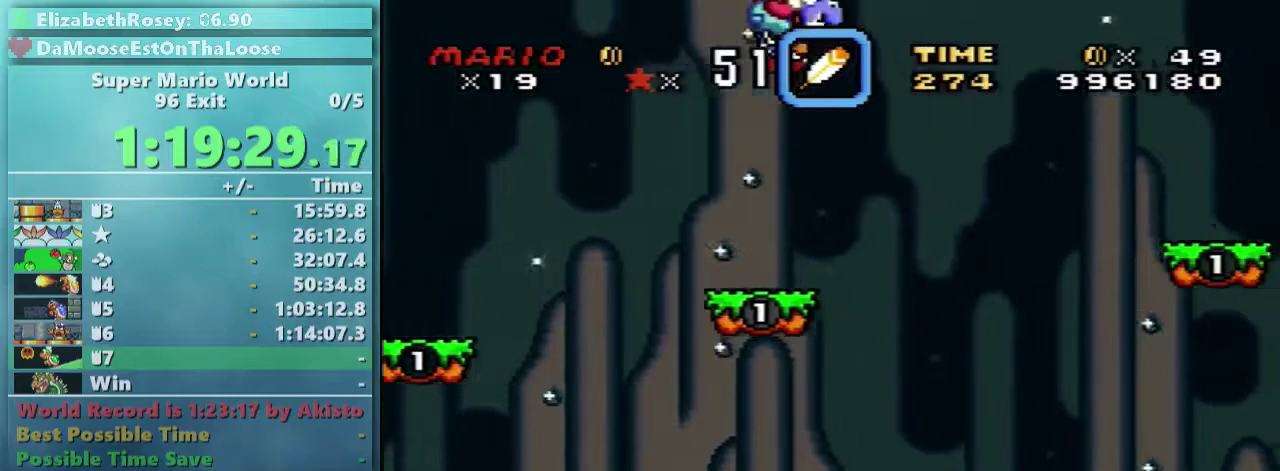
{"buttons": ["Y", "DPAD_UP", "DPAD_RIGHT"], "events": [[83, "B", "up"], [183, "B", "down"], [333, "B", "up"], [483, "DPAD_UP", "down"]]}
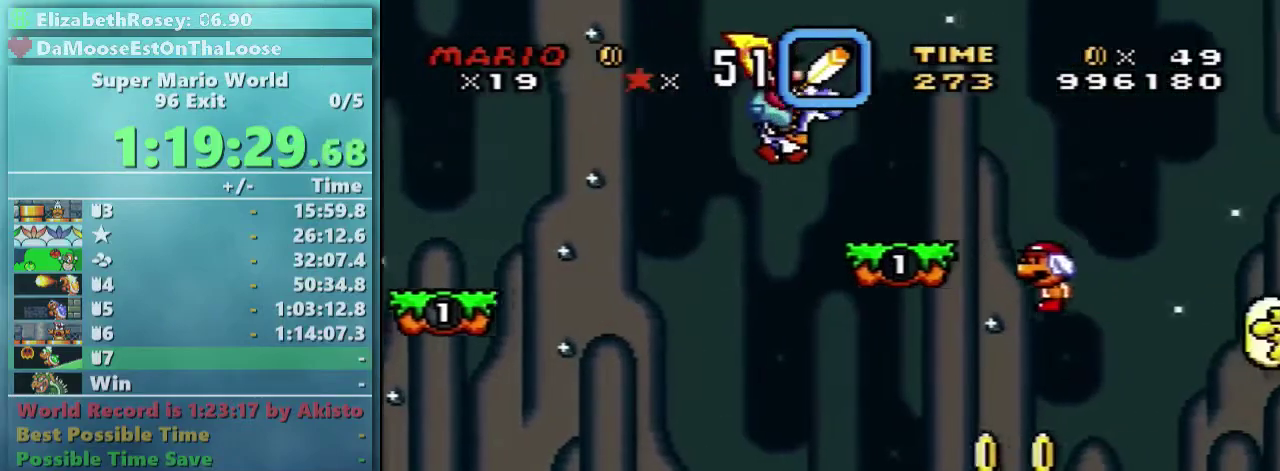
{"buttons": ["B", "Y", "DPAD_RIGHT"], "events": [[133, "DPAD_UP", "up"], [233, "B", "down"]]}
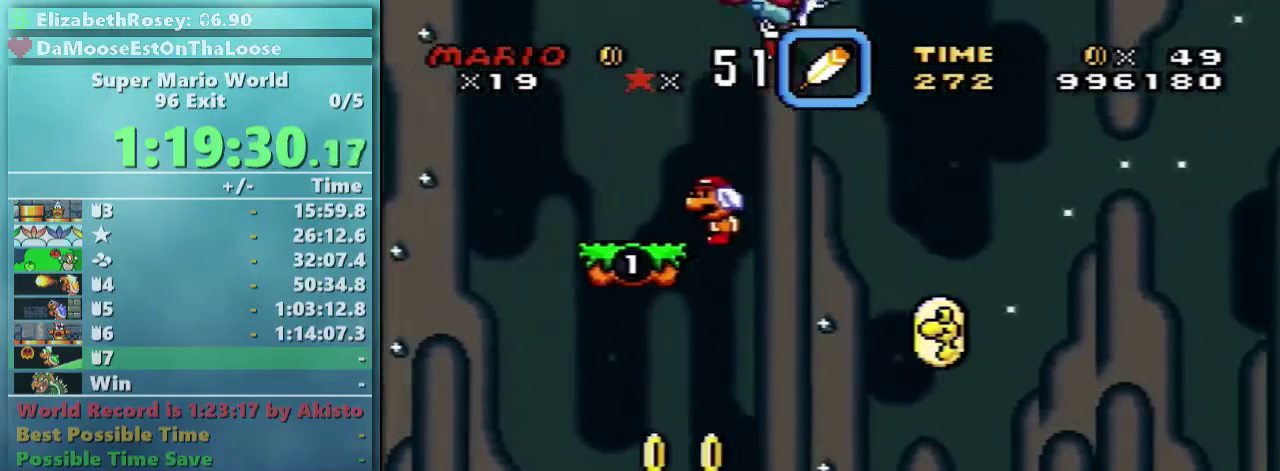
{"buttons": ["B", "Y", "DPAD_RIGHT"], "events": []}
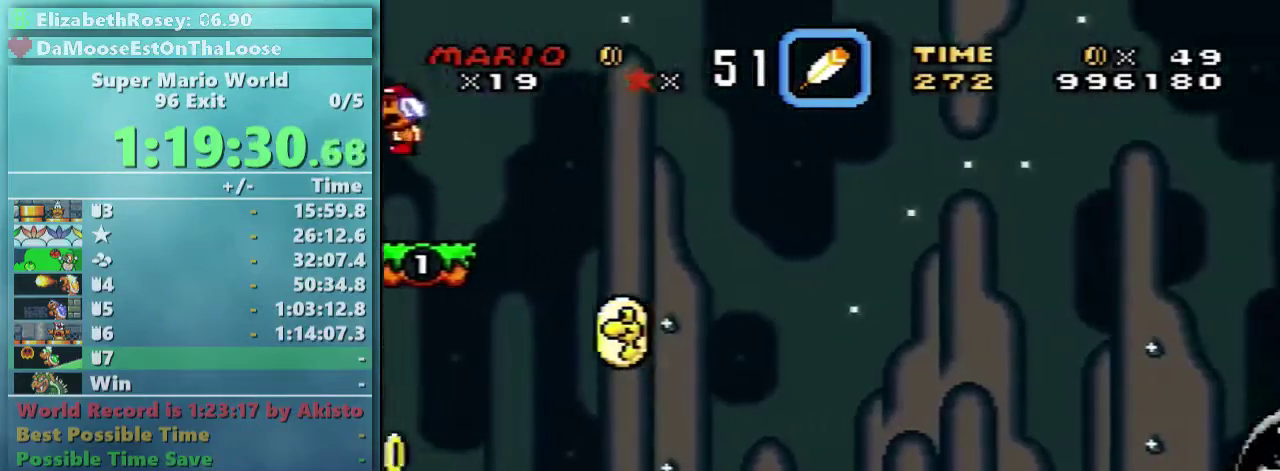
{"buttons": ["B", "Y", "DPAD_RIGHT"], "events": []}
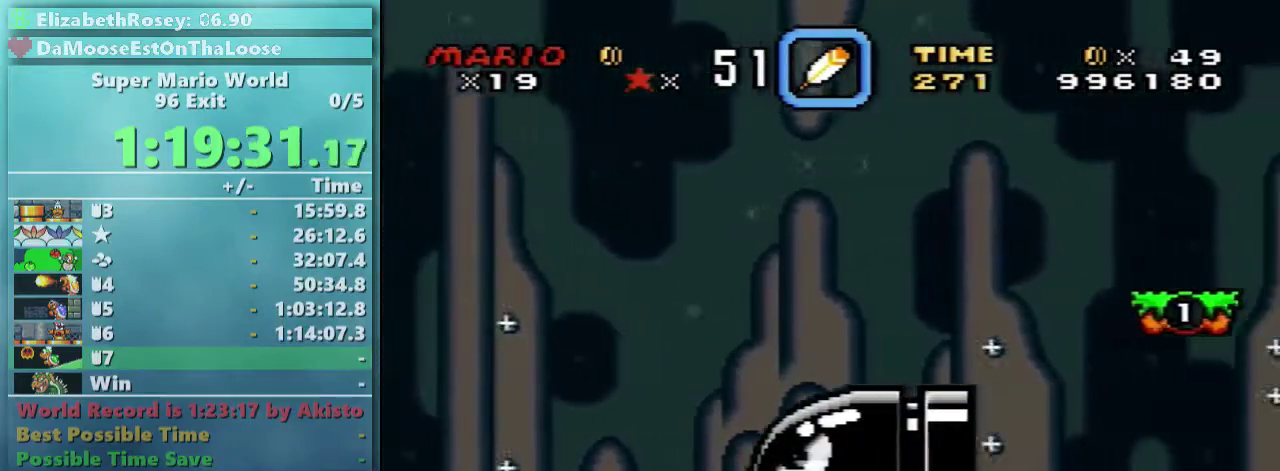
{"buttons": ["B", "Y", "DPAD_RIGHT"], "events": []}
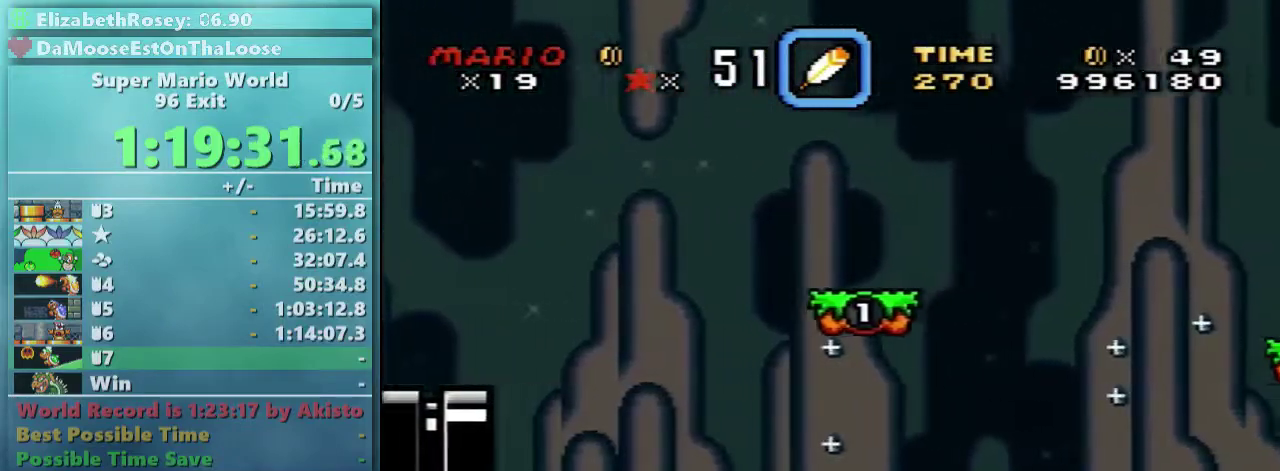
{"buttons": ["B", "Y", "DPAD_RIGHT"], "events": []}
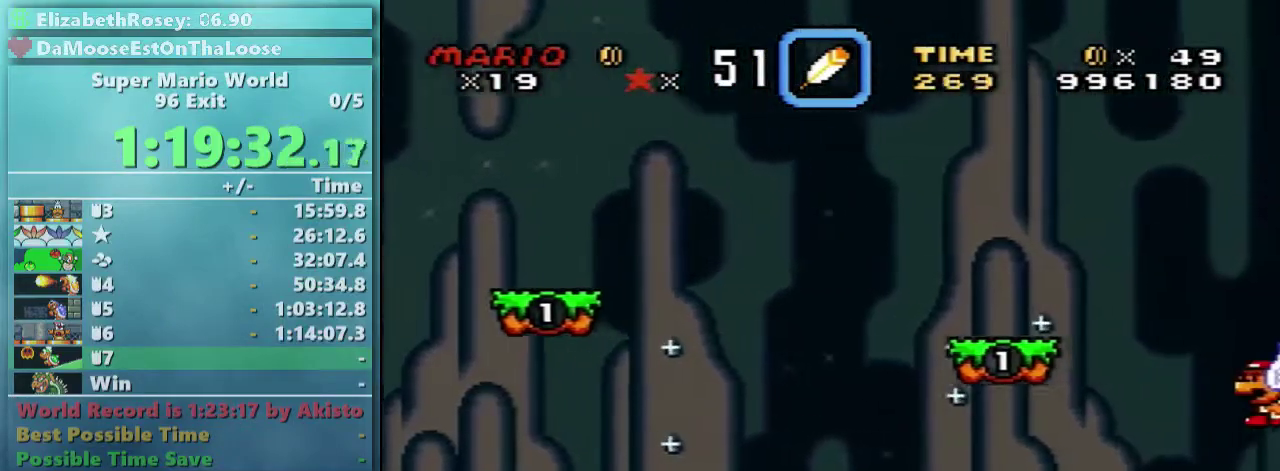
{"buttons": ["B", "Y", "DPAD_RIGHT"], "events": []}
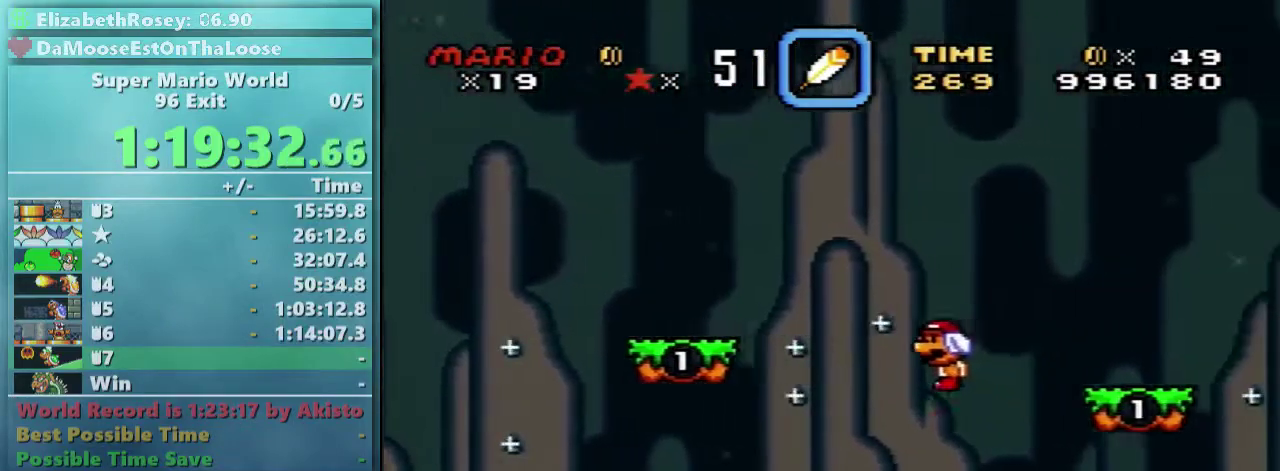
{"buttons": ["B", "Y", "DPAD_RIGHT"], "events": []}
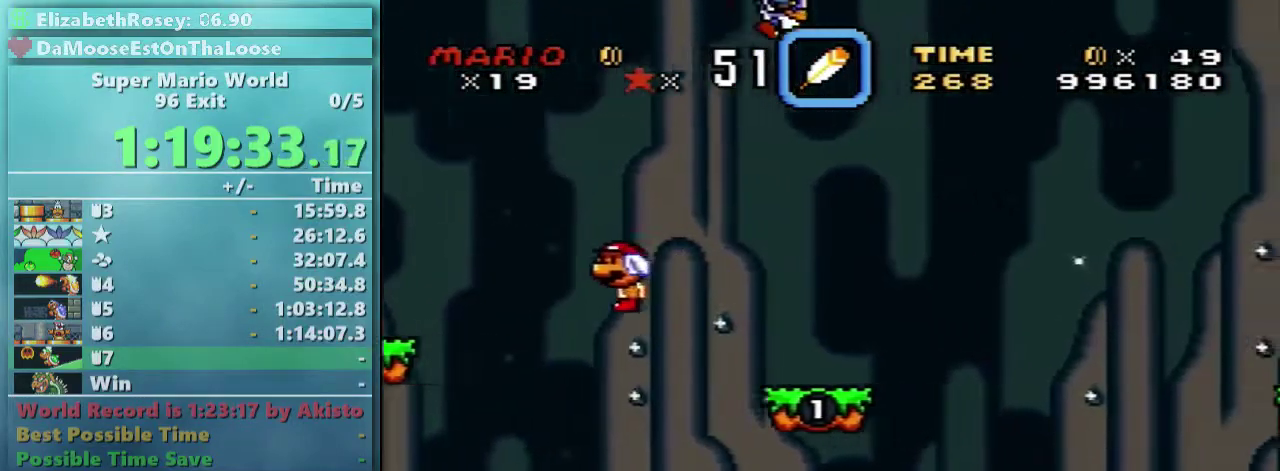
{"buttons": ["B", "Y", "DPAD_RIGHT"], "events": []}
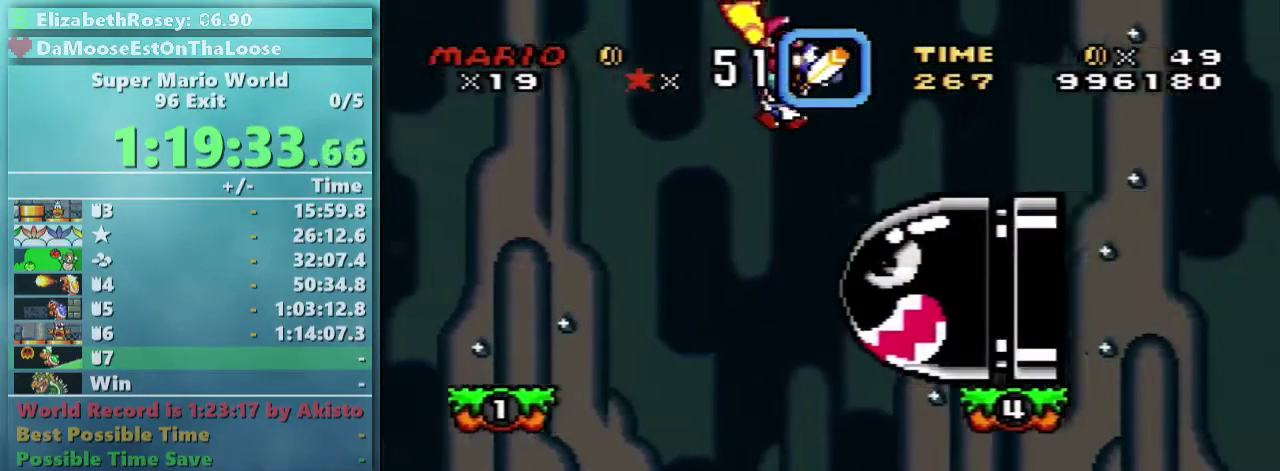
{"buttons": ["B", "Y", "DPAD_RIGHT"], "events": []}
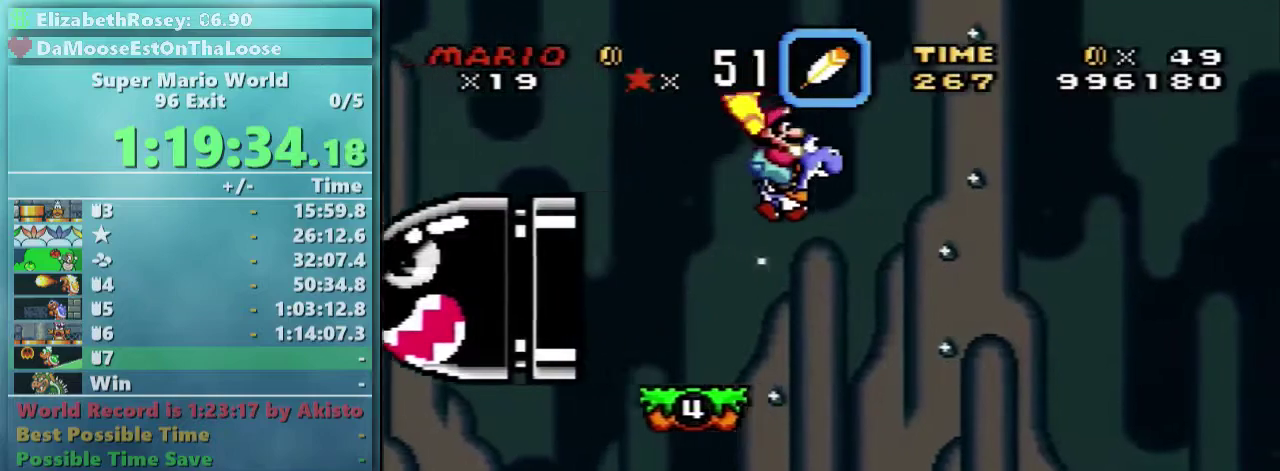
{"buttons": ["B", "Y", "DPAD_RIGHT"], "events": []}
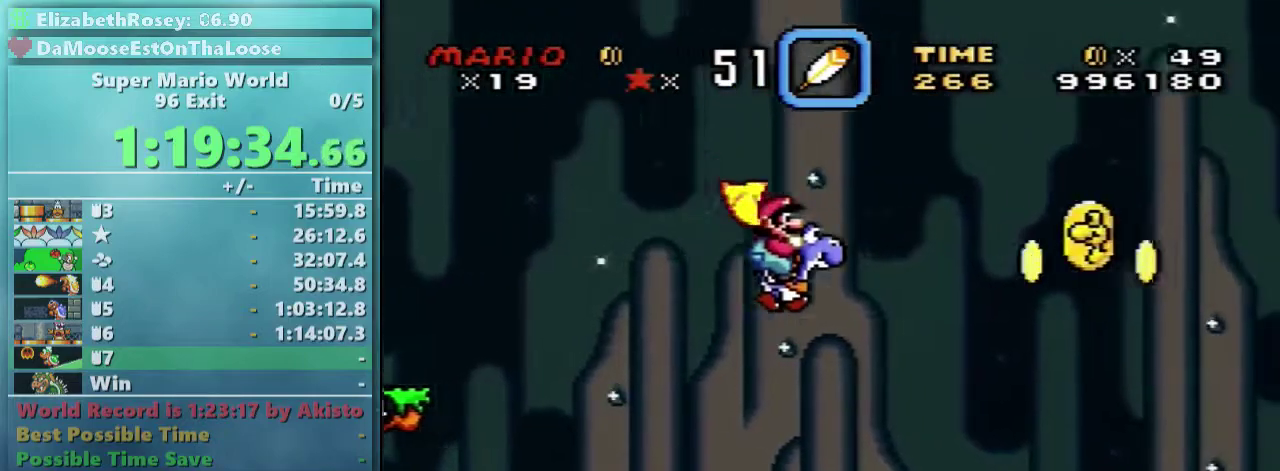
{"buttons": ["Y", "DPAD_RIGHT"], "events": [[483, "B", "up"]]}
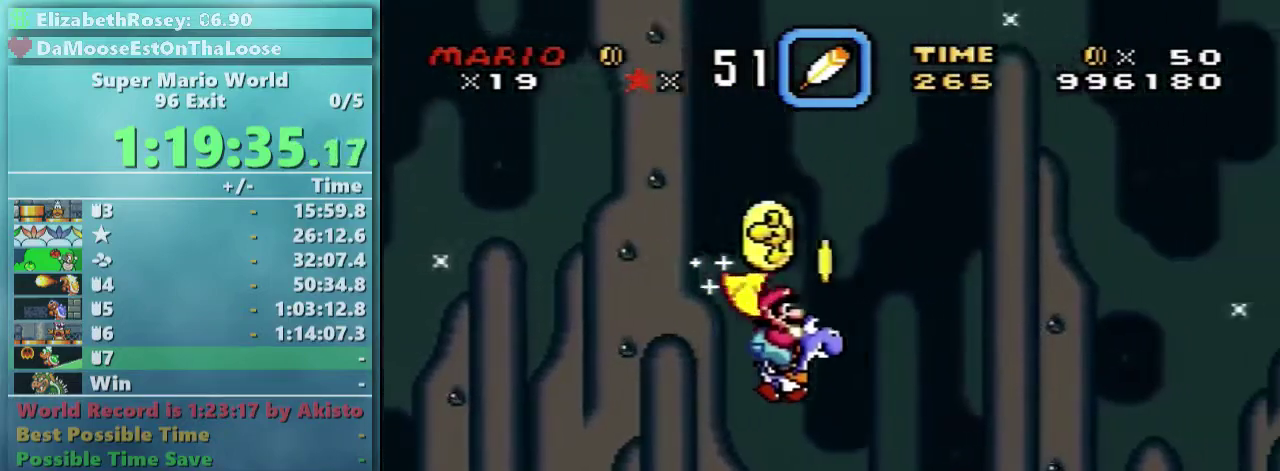
{"buttons": ["B", "Y", "DPAD_UP", "DPAD_RIGHT"], "events": [[383, "B", "down"], [483, "DPAD_UP", "down"]]}
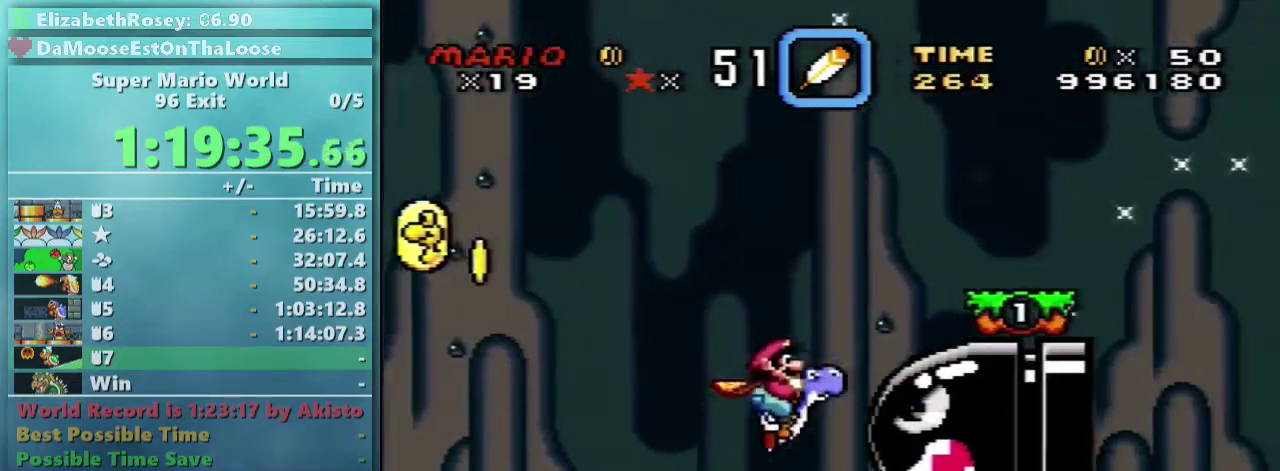
{"buttons": ["B", "Y", "DPAD_RIGHT"], "events": [[83, "DPAD_UP", "up"]]}
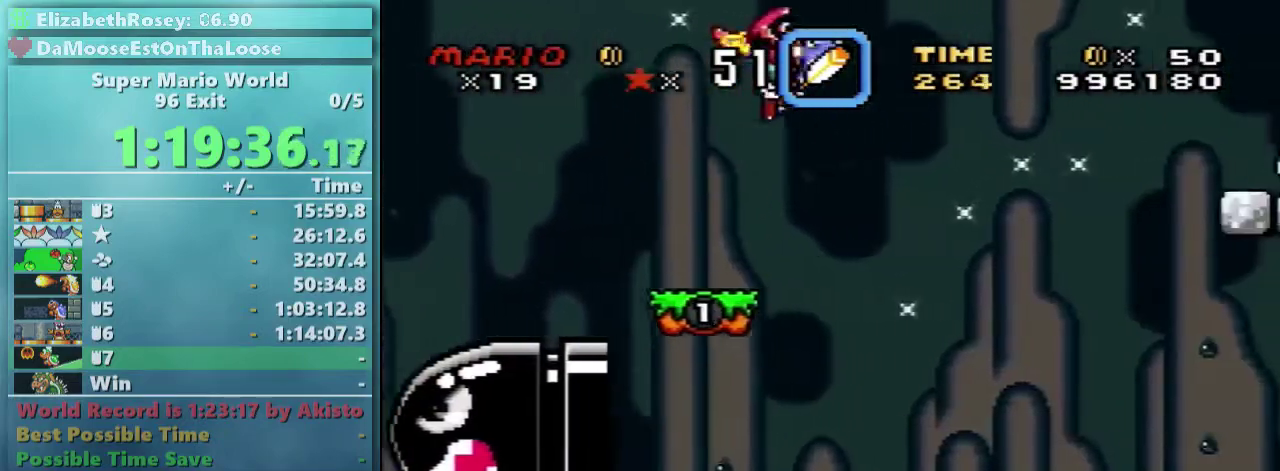
{"buttons": ["B", "Y", "DPAD_RIGHT"], "events": []}
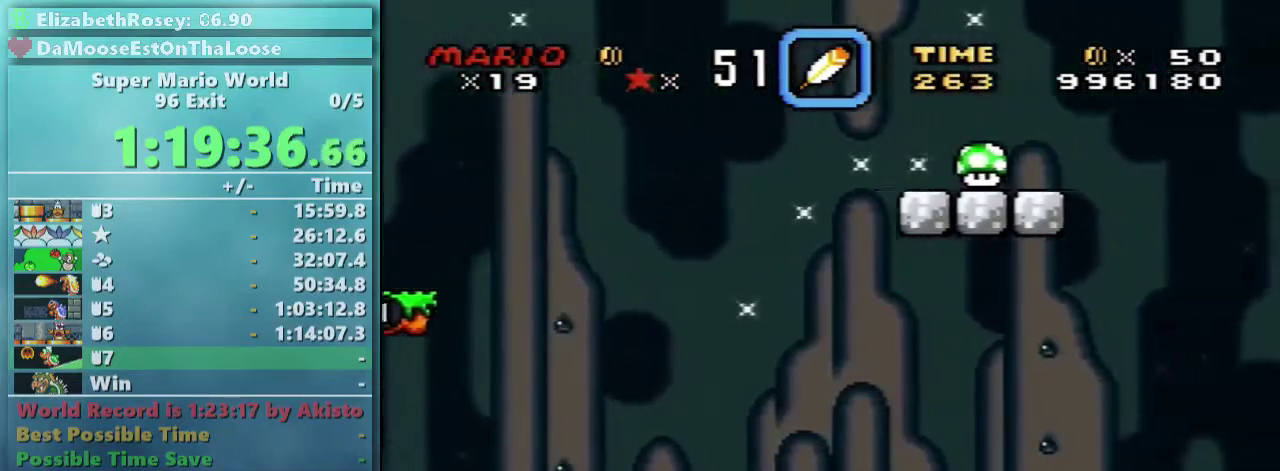
{"buttons": ["Y", "DPAD_RIGHT"], "events": [[133, "B", "up"]]}
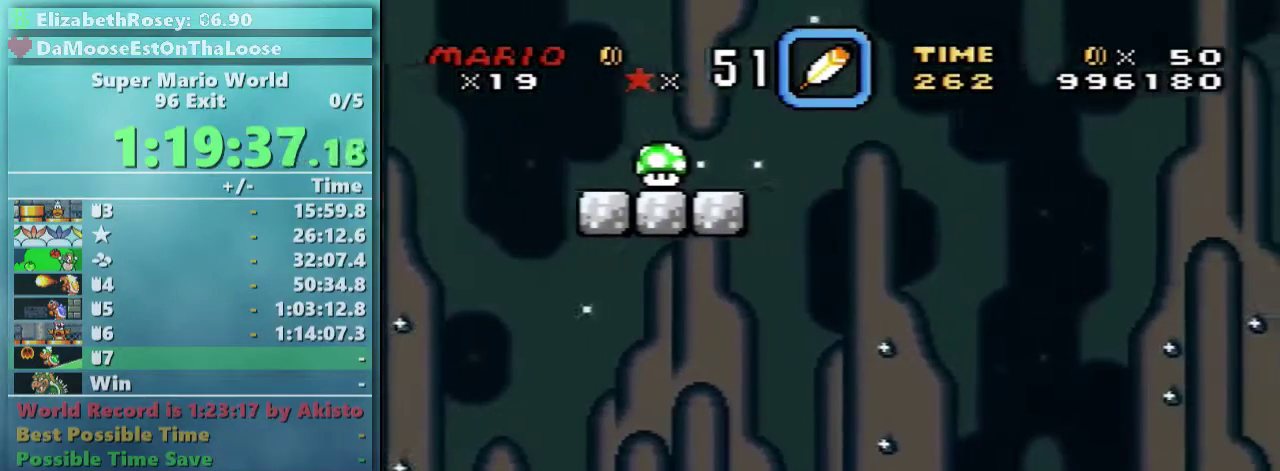
{"buttons": ["Y", "DPAD_RIGHT"], "events": []}
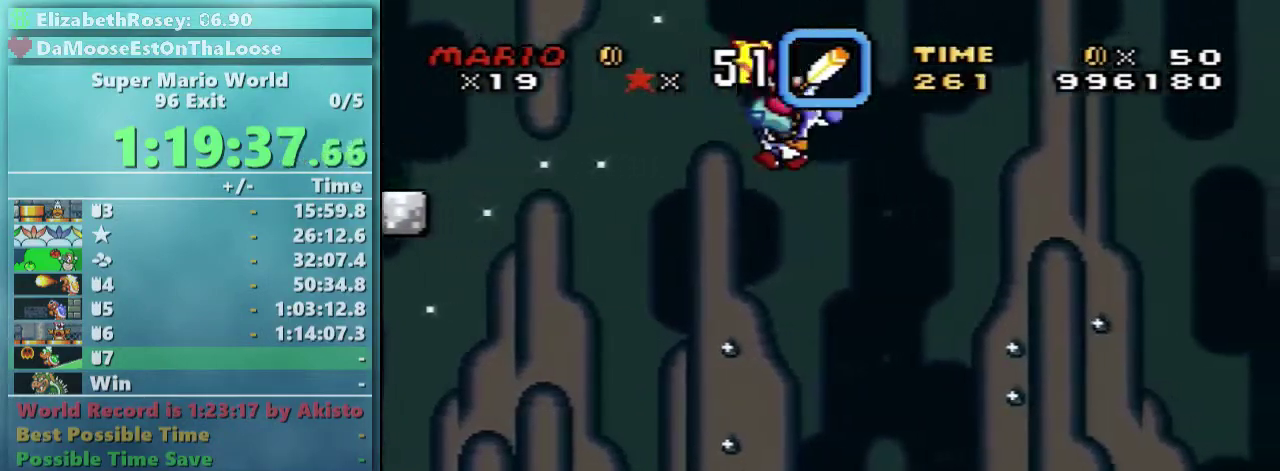
{"buttons": ["Y", "DPAD_RIGHT"], "events": []}
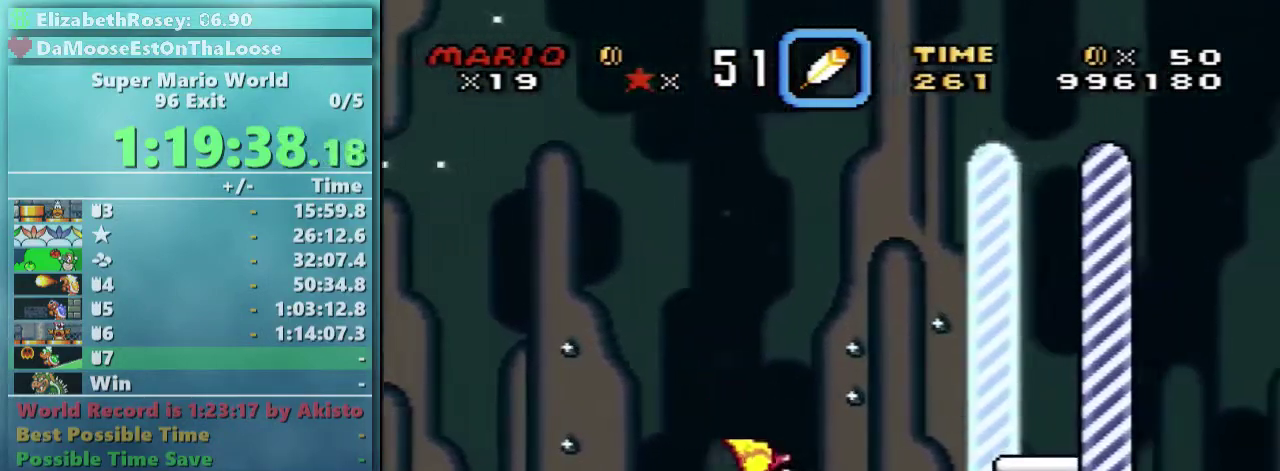
{"buttons": ["Y", "DPAD_RIGHT"], "events": []}
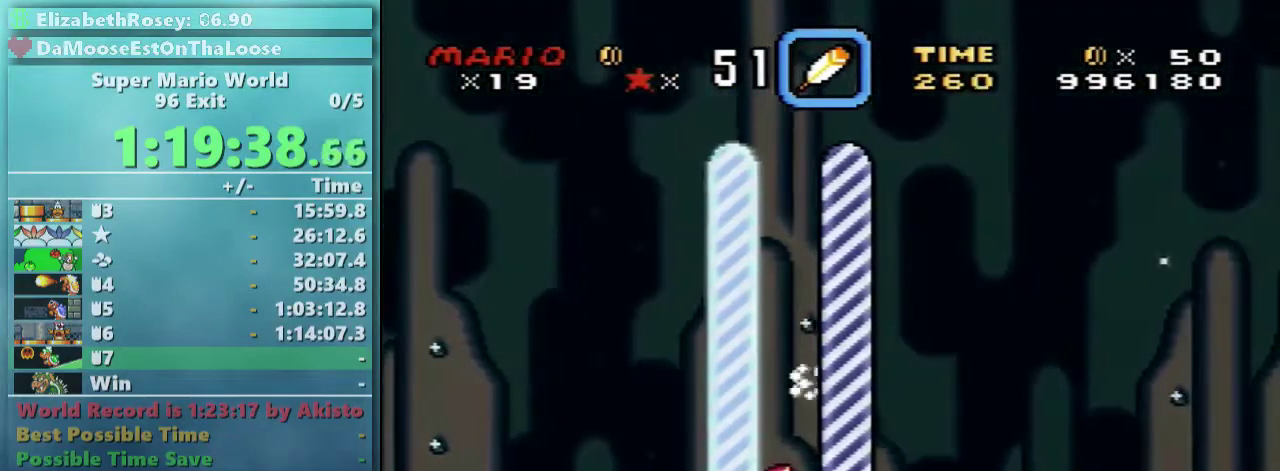
{"buttons": [], "events": [[233, "DPAD_RIGHT", "up"], [333, "Y", "up"]]}